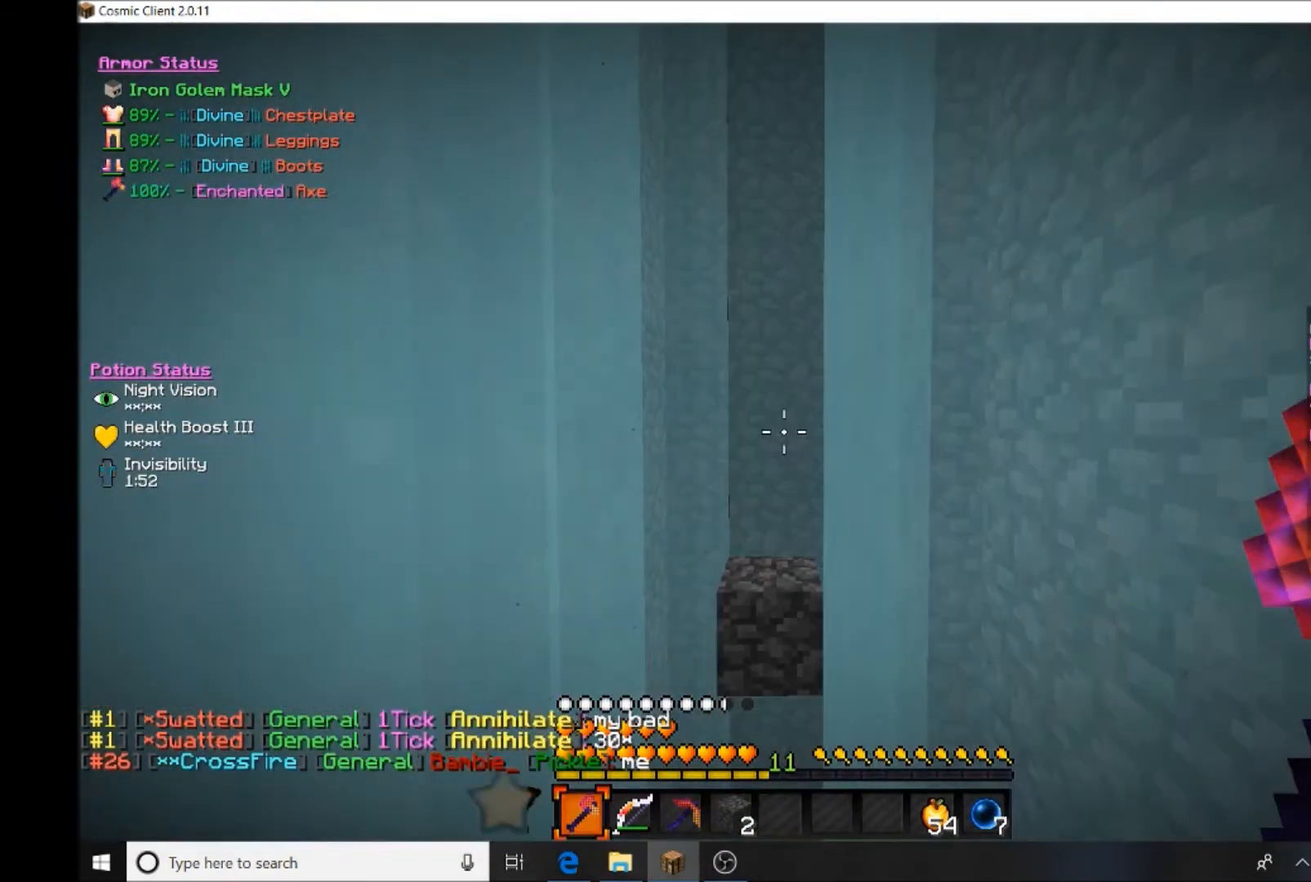
Gameplay with keyboard and mouse; each line is a JSON object with the keys and mouse buttons held at the frame after it. "events" lists presses ("down") and releases ("up") of "a", "d", "s", "w", "mouse_left" and "mouse_right" between this image and that frame as [ms after this image, input, new state], when the widget could be followed in between. "mouse_left", "mouse_right" = the "left", "right" buttons of the "mouse" list. No other keys are recorded. Fast repeated clicks can show as one long hold. Mouse movement is not recorded.
{"keys": [], "mouse": [], "events": []}
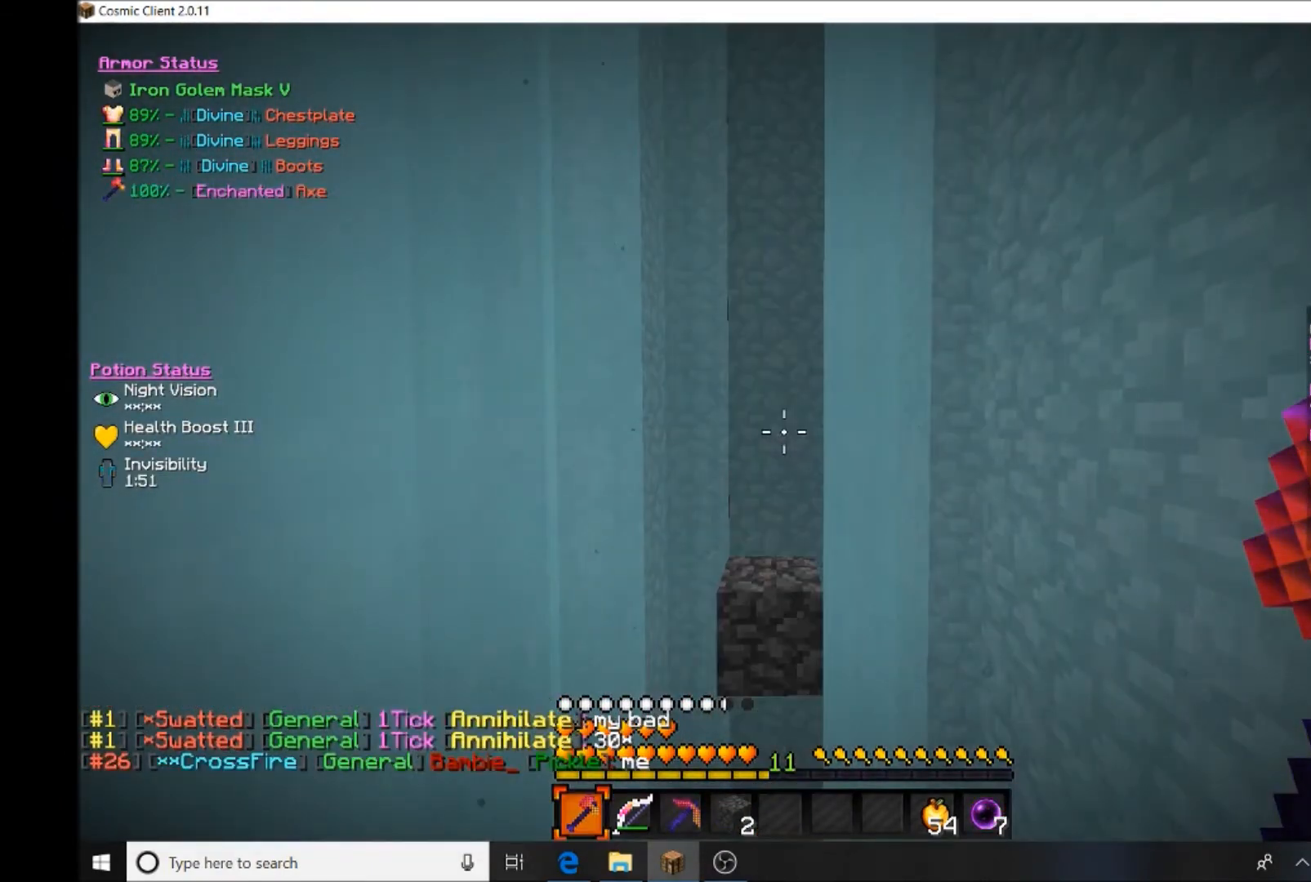
{"keys": [], "mouse": [], "events": []}
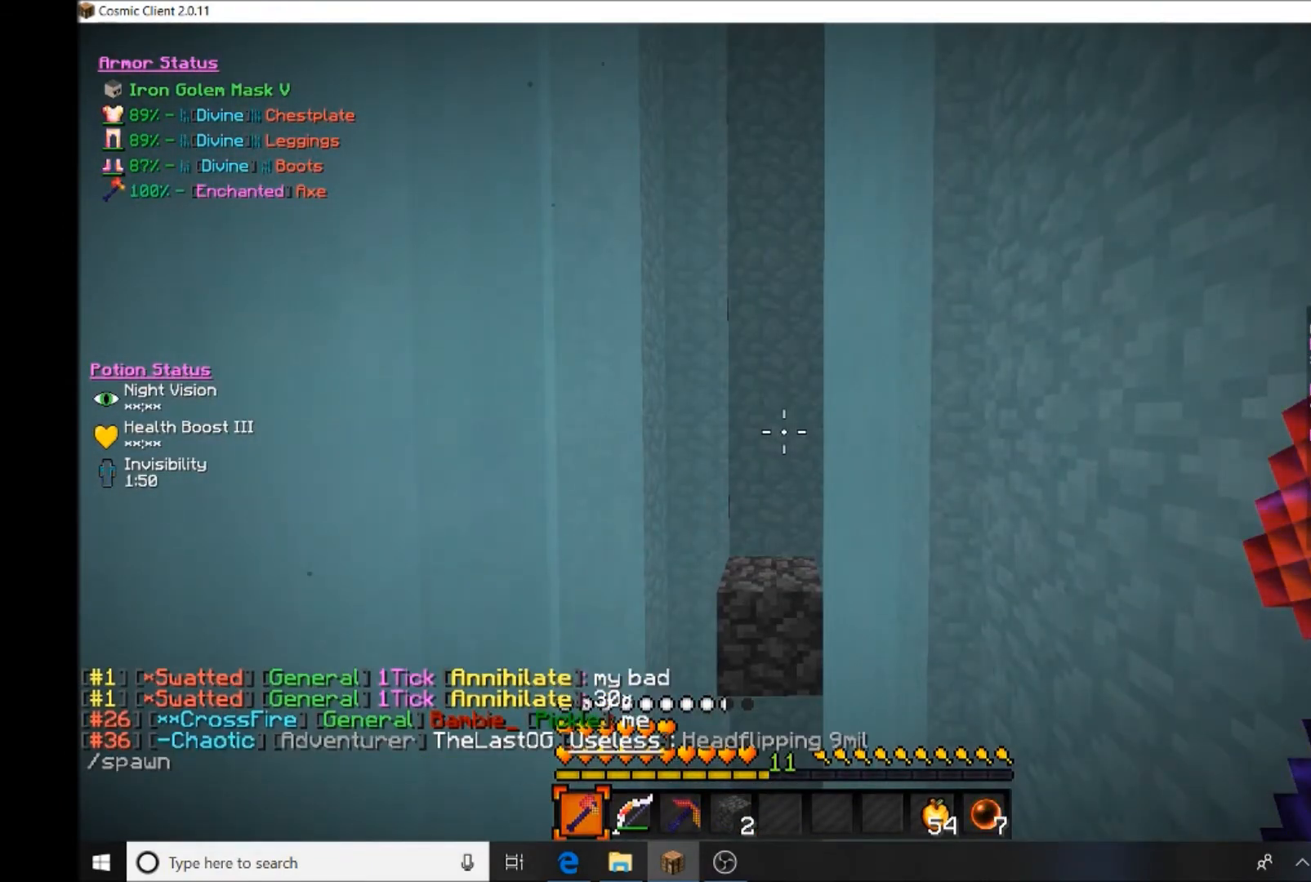
{"keys": [], "mouse": [], "events": []}
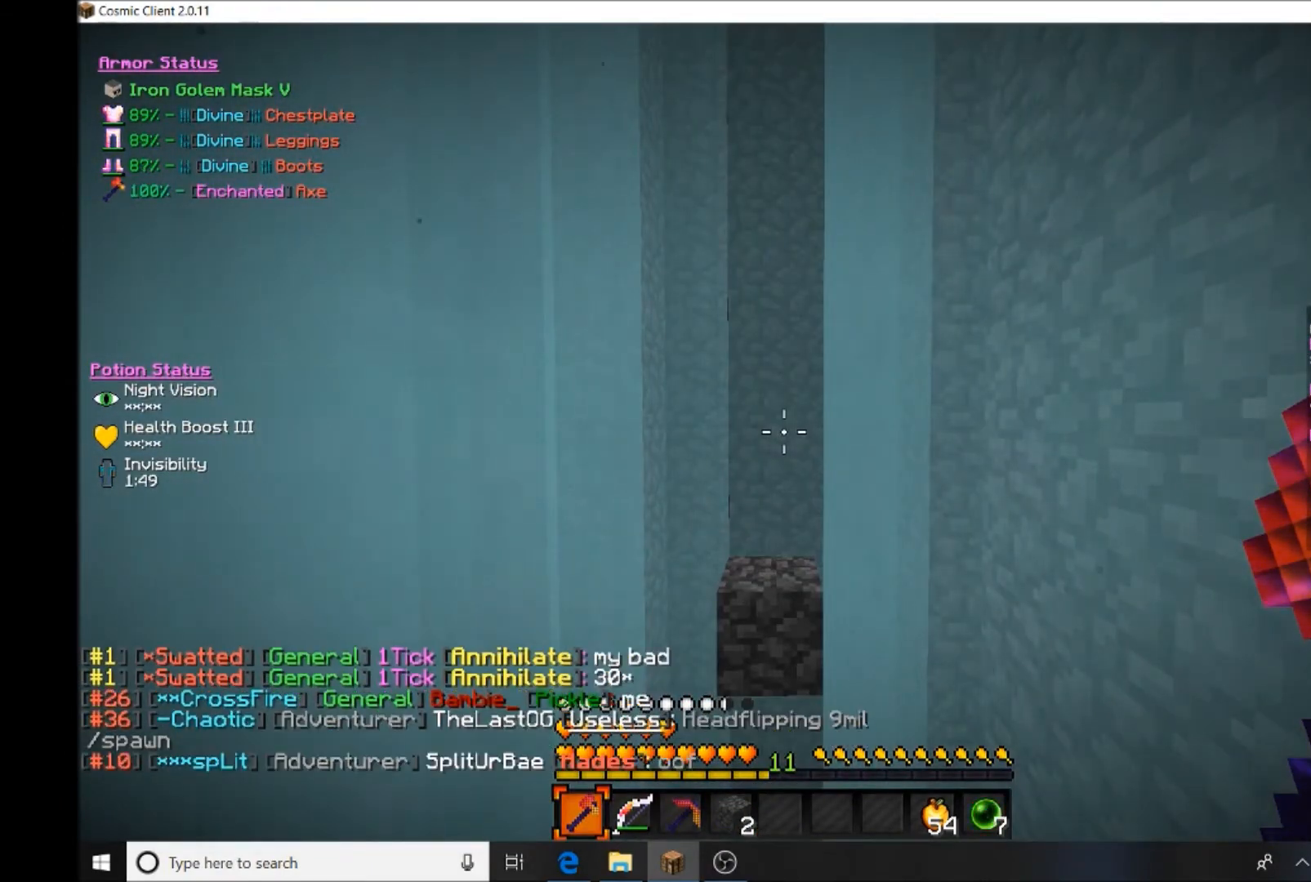
{"keys": [], "mouse": ["left"], "events": [[133, "mouse_right", "down"], [167, "mouse_right", "up"], [400, "mouse_left", "down"], [434, "mouse_right", "down"], [467, "mouse_right", "up"]]}
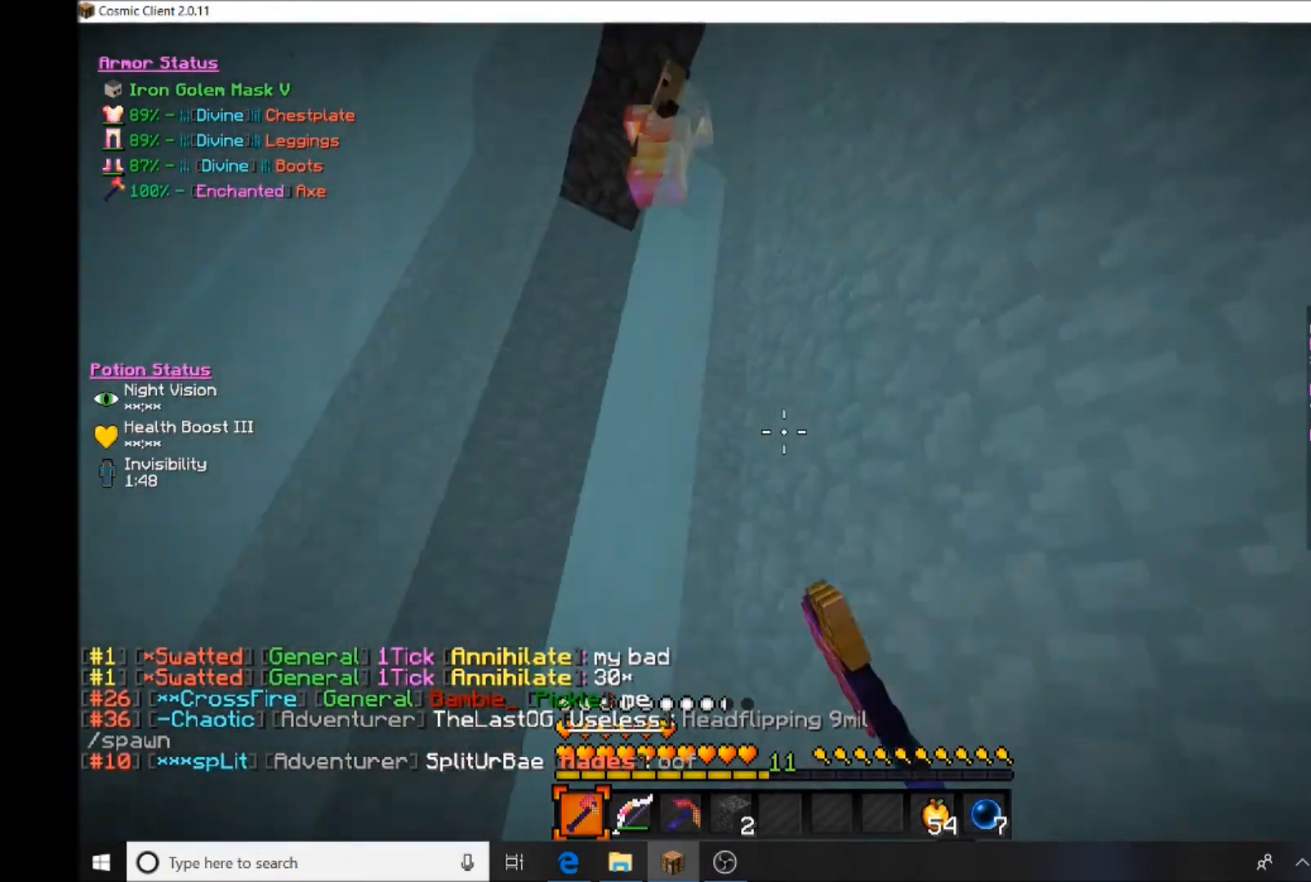
{"keys": [], "mouse": ["right"], "events": [[34, "mouse_right", "down"], [67, "mouse_right", "up"], [167, "mouse_right", "down"], [200, "mouse_left", "up"], [200, "mouse_right", "up"], [234, "w", "down"], [267, "mouse_left", "down"], [267, "mouse_right", "down"], [301, "mouse_right", "up"], [301, "w", "up"], [367, "mouse_right", "down"], [434, "mouse_left", "up"], [434, "mouse_right", "up"], [501, "mouse_right", "down"]]}
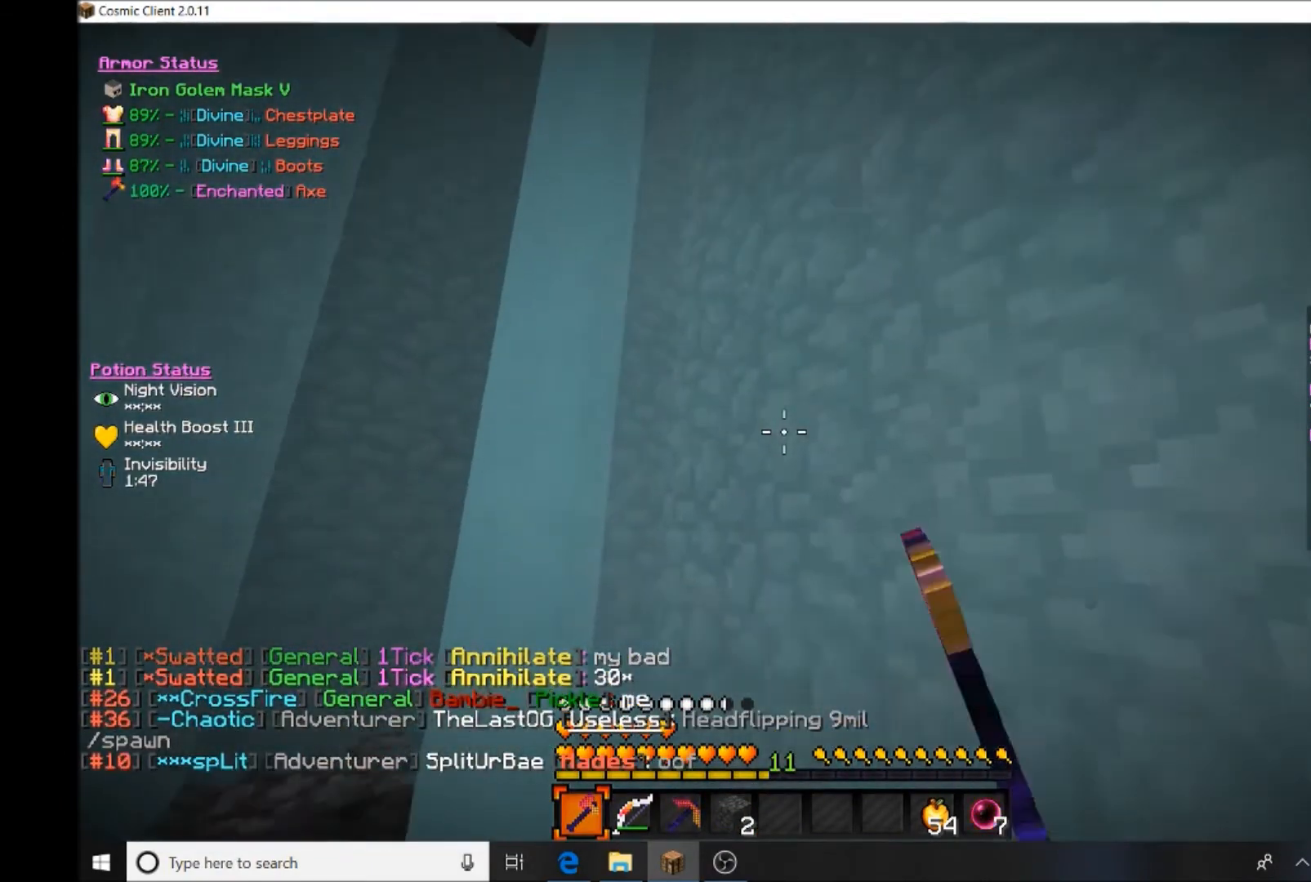
{"keys": ["s"], "mouse": ["right"], "events": [[33, "d", "down"], [33, "mouse_right", "up"], [67, "d", "up"], [100, "mouse_right", "down"], [100, "s", "down"], [167, "mouse_right", "up"], [200, "mouse_right", "down"], [200, "s", "up"], [233, "mouse_left", "down"], [233, "s", "down"], [267, "mouse_left", "up"], [267, "mouse_right", "up"], [300, "d", "down"], [300, "s", "up"], [333, "mouse_right", "down"], [367, "d", "up"], [367, "mouse_left", "down"], [400, "mouse_left", "up"], [434, "s", "down"], [467, "mouse_left", "down"], [500, "mouse_left", "up"]]}
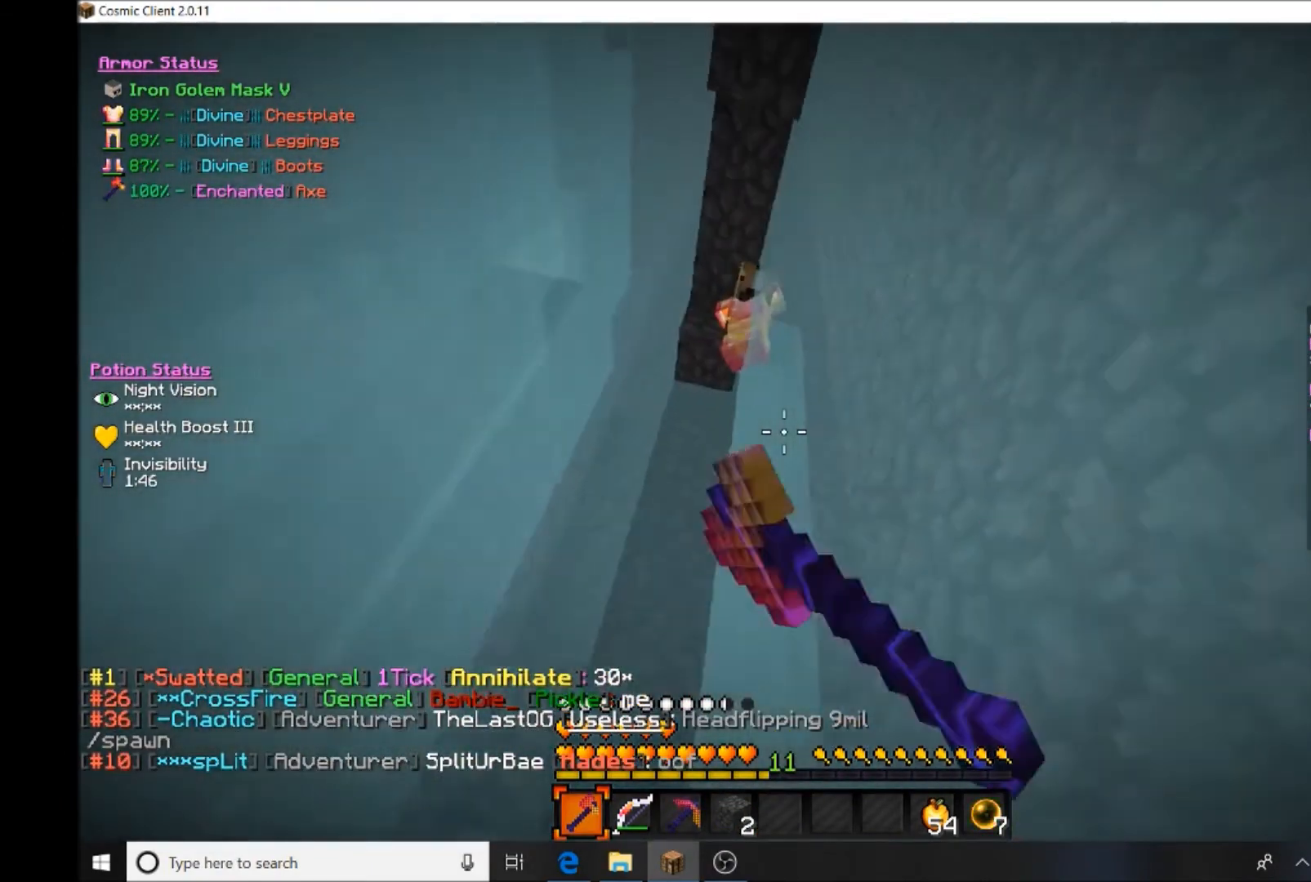
{"keys": [], "mouse": ["left", "right"], "events": [[34, "s", "up"], [67, "mouse_left", "down"], [100, "mouse_left", "up"], [100, "mouse_right", "up"], [134, "s", "down"], [167, "mouse_left", "down"], [167, "mouse_right", "down"], [200, "s", "up"], [234, "mouse_left", "up"], [267, "mouse_left", "down"], [334, "mouse_left", "up"], [334, "mouse_right", "up"], [401, "mouse_left", "down"], [401, "mouse_right", "down"], [434, "mouse_right", "up"], [501, "mouse_right", "down"]]}
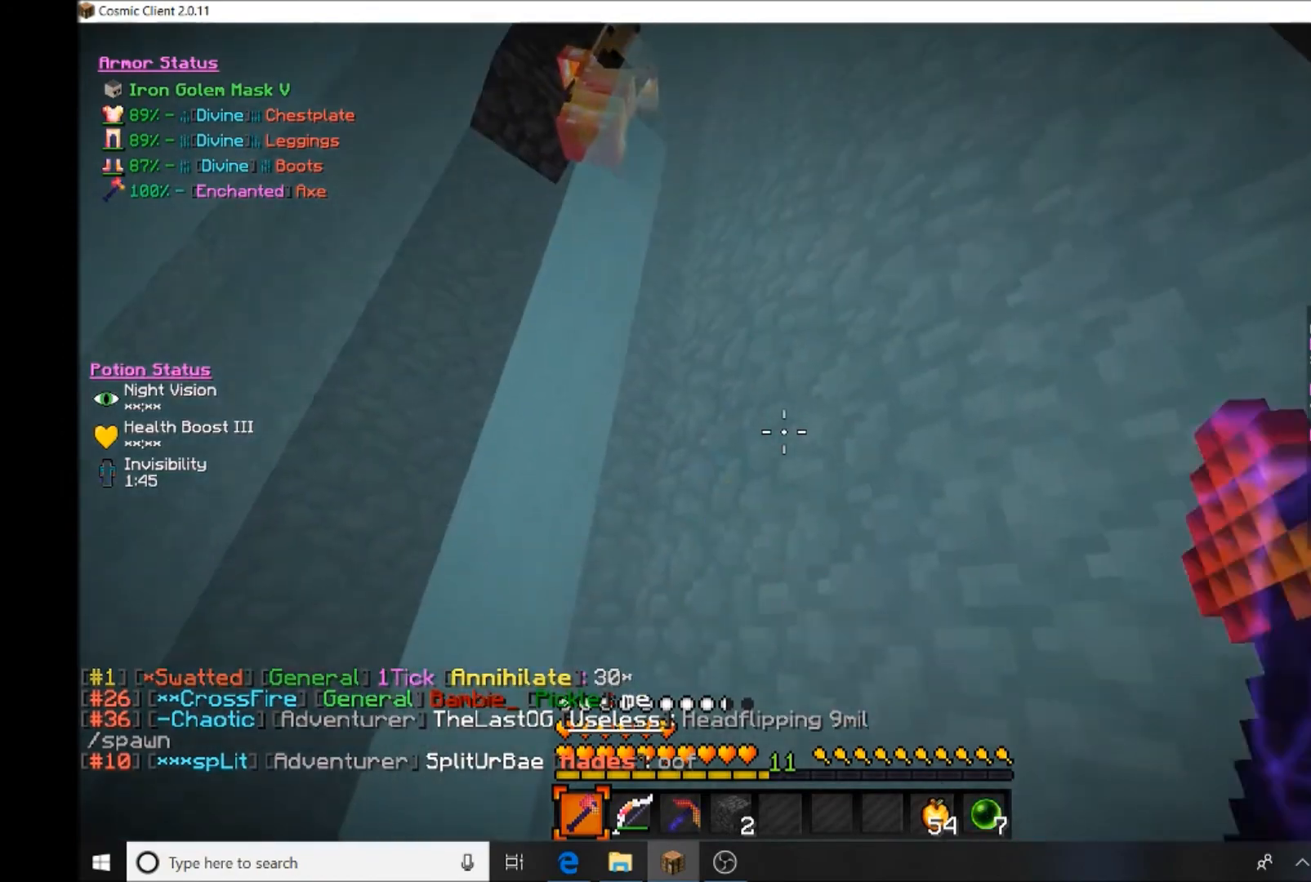
{"keys": [], "mouse": [], "events": [[66, "mouse_left", "up"], [66, "mouse_right", "up"]]}
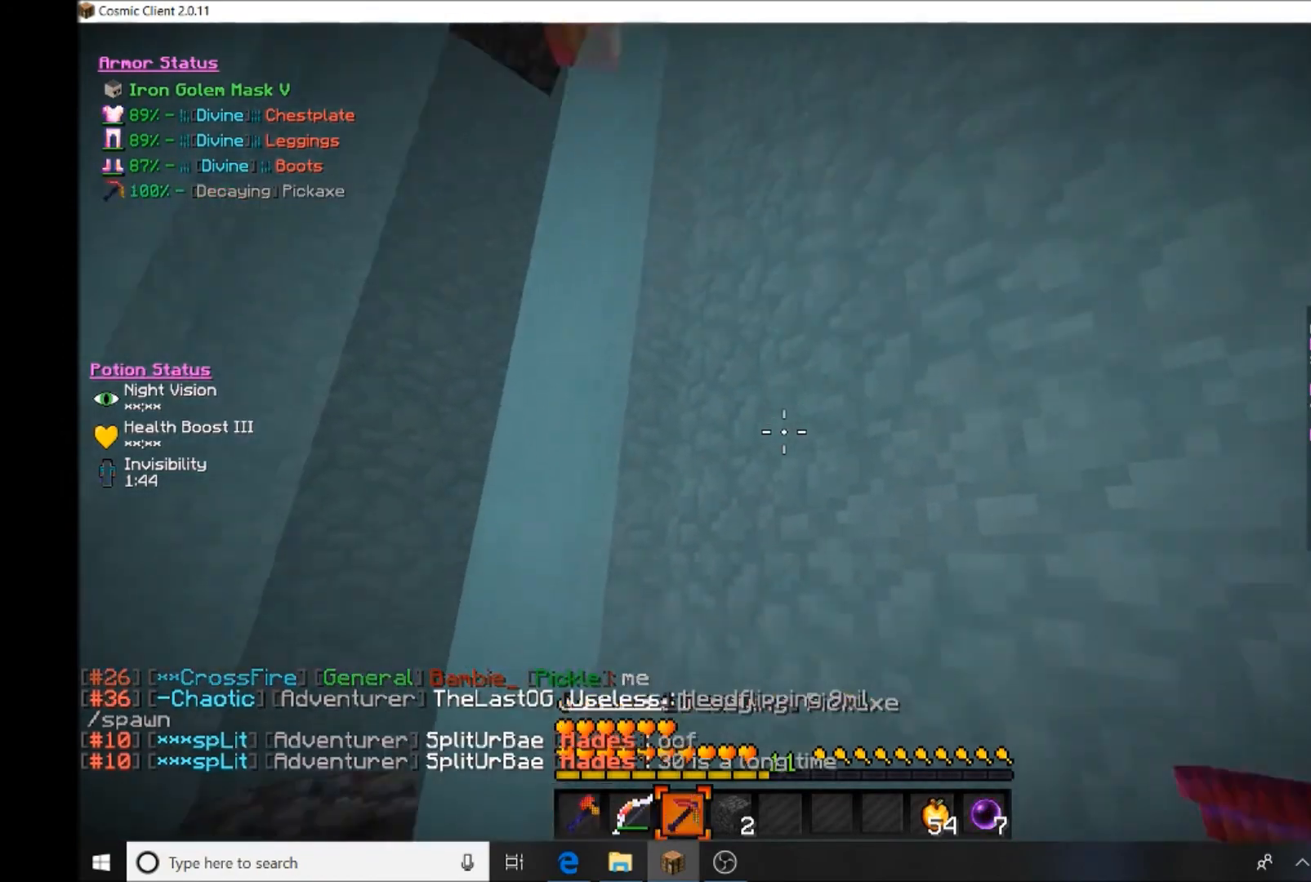
{"keys": ["d"], "mouse": [], "events": [[301, "d", "down"]]}
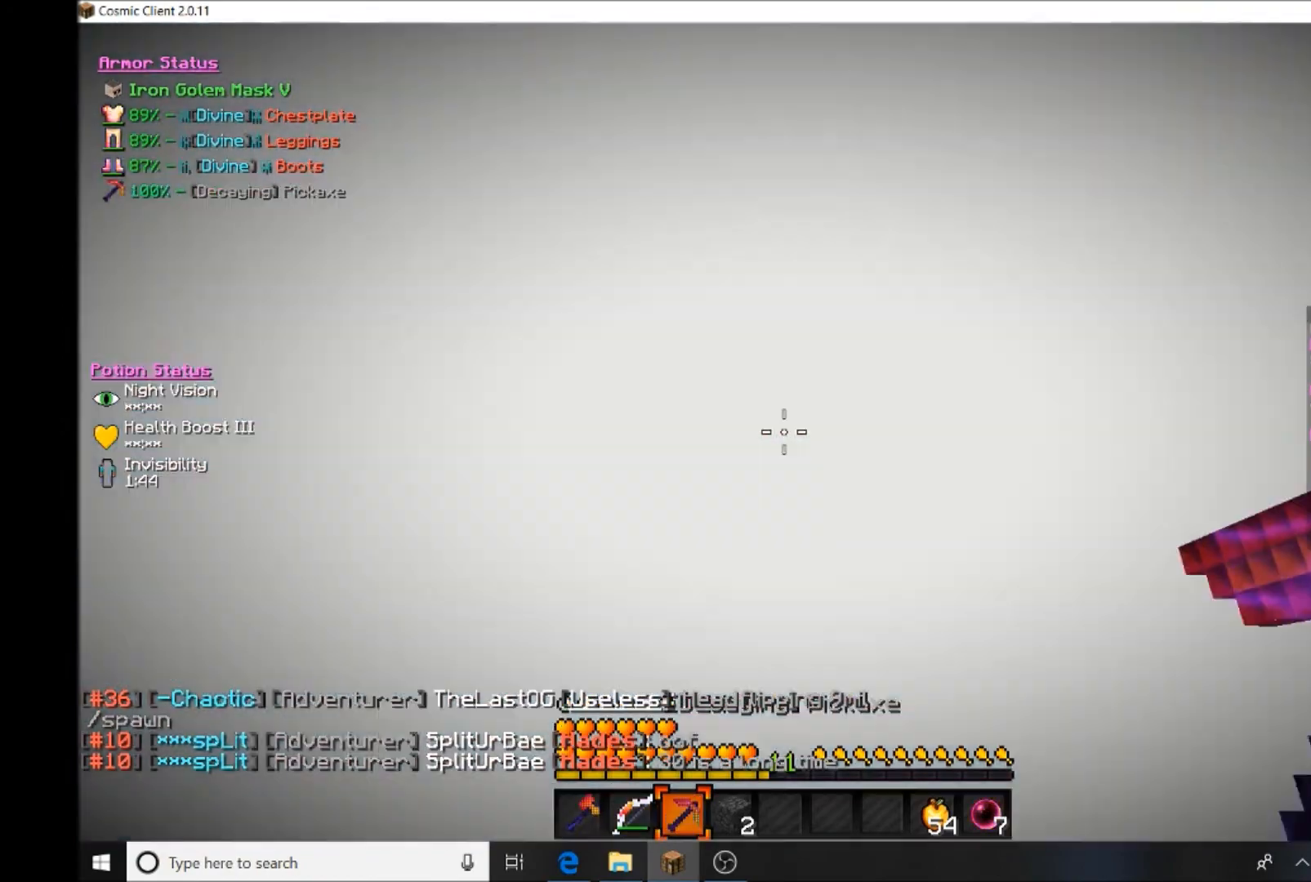
{"keys": ["w"], "mouse": [], "events": [[100, "d", "up"], [233, "w", "down"]]}
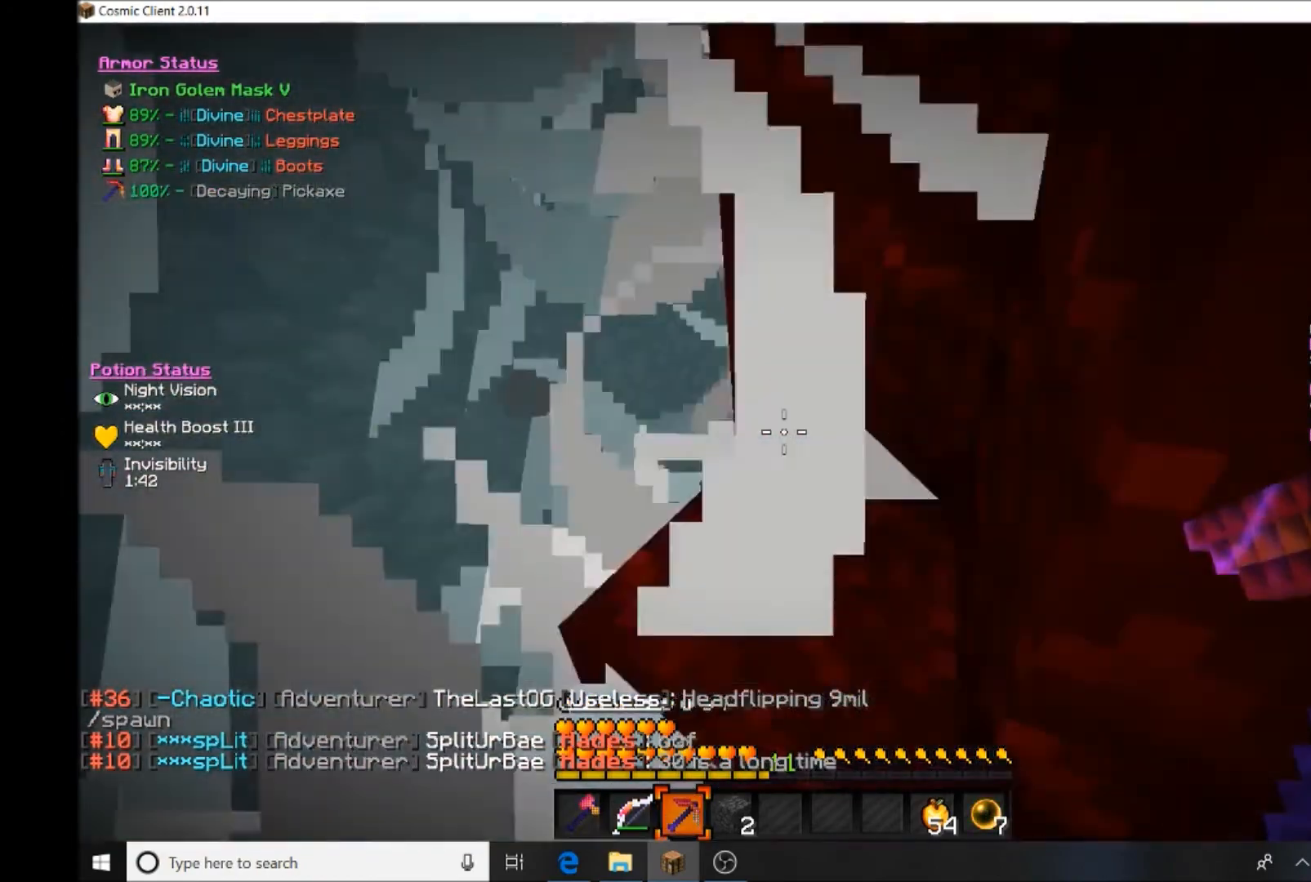
{"keys": ["a"], "mouse": [], "events": [[34, "w", "up"], [167, "w", "down"], [334, "w", "up"], [501, "a", "down"]]}
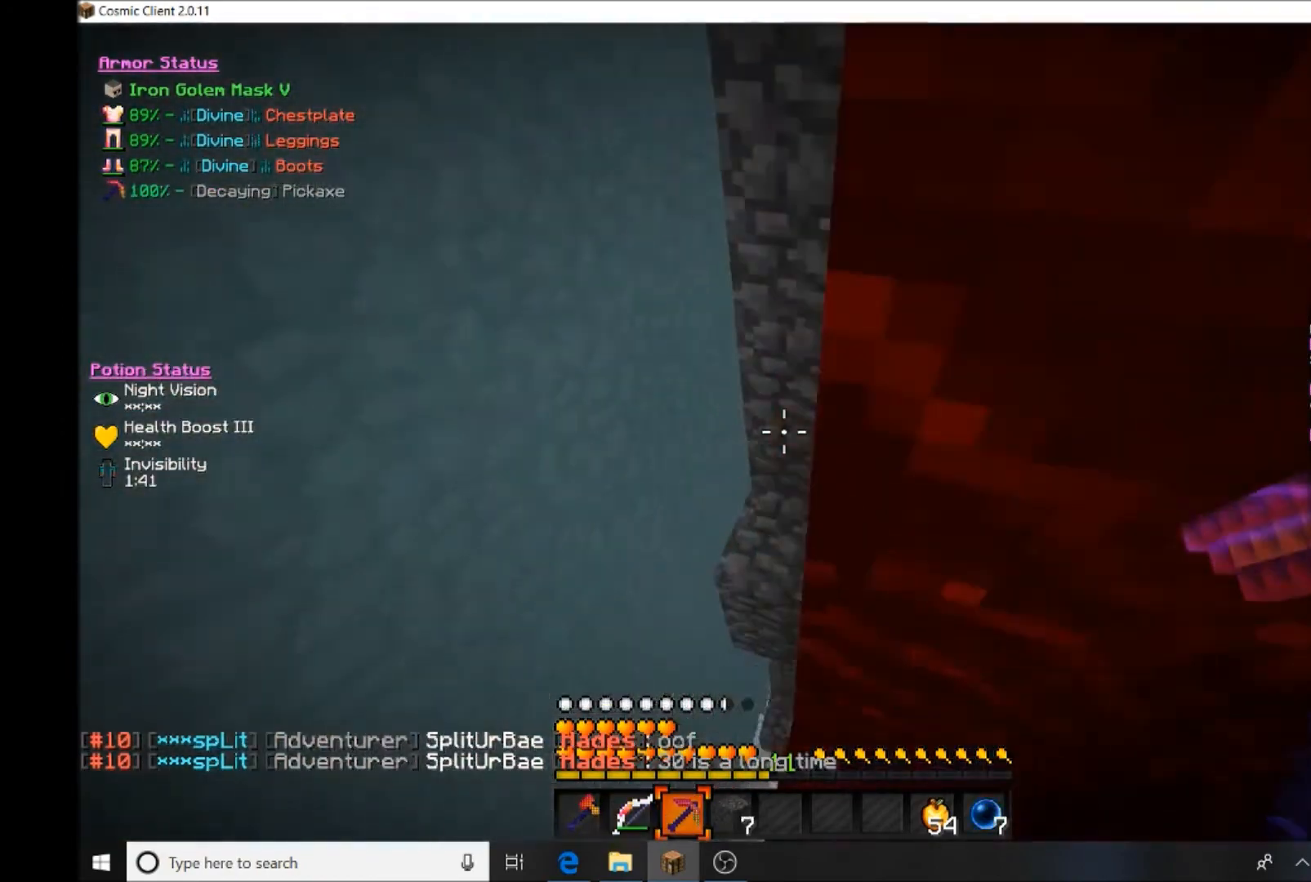
{"keys": [], "mouse": [], "events": [[333, "a", "up"], [367, "d", "down"], [467, "d", "up"]]}
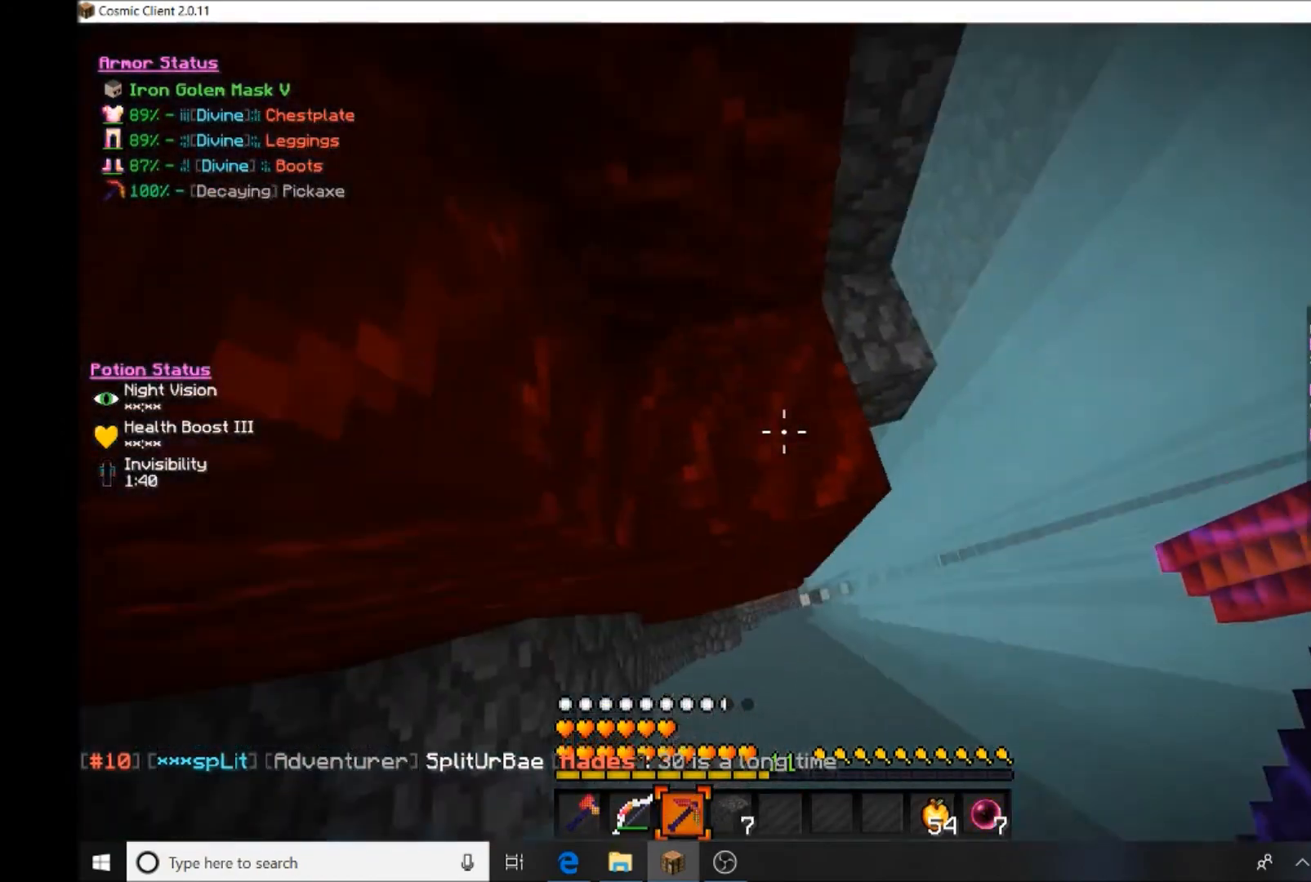
{"keys": ["w"], "mouse": [], "events": [[34, "w", "down"]]}
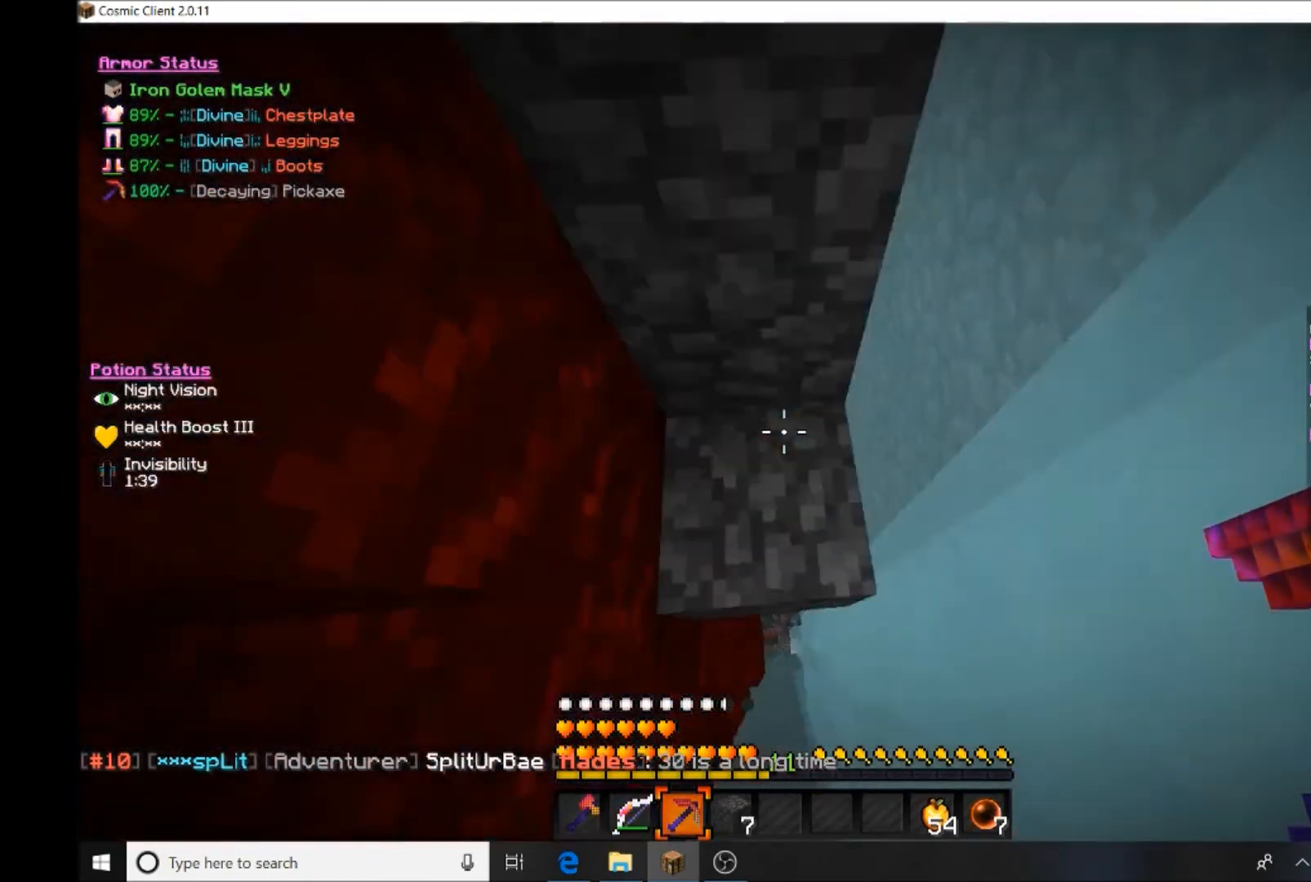
{"keys": [], "mouse": [], "events": [[167, "w", "up"], [267, "s", "down"], [467, "s", "up"]]}
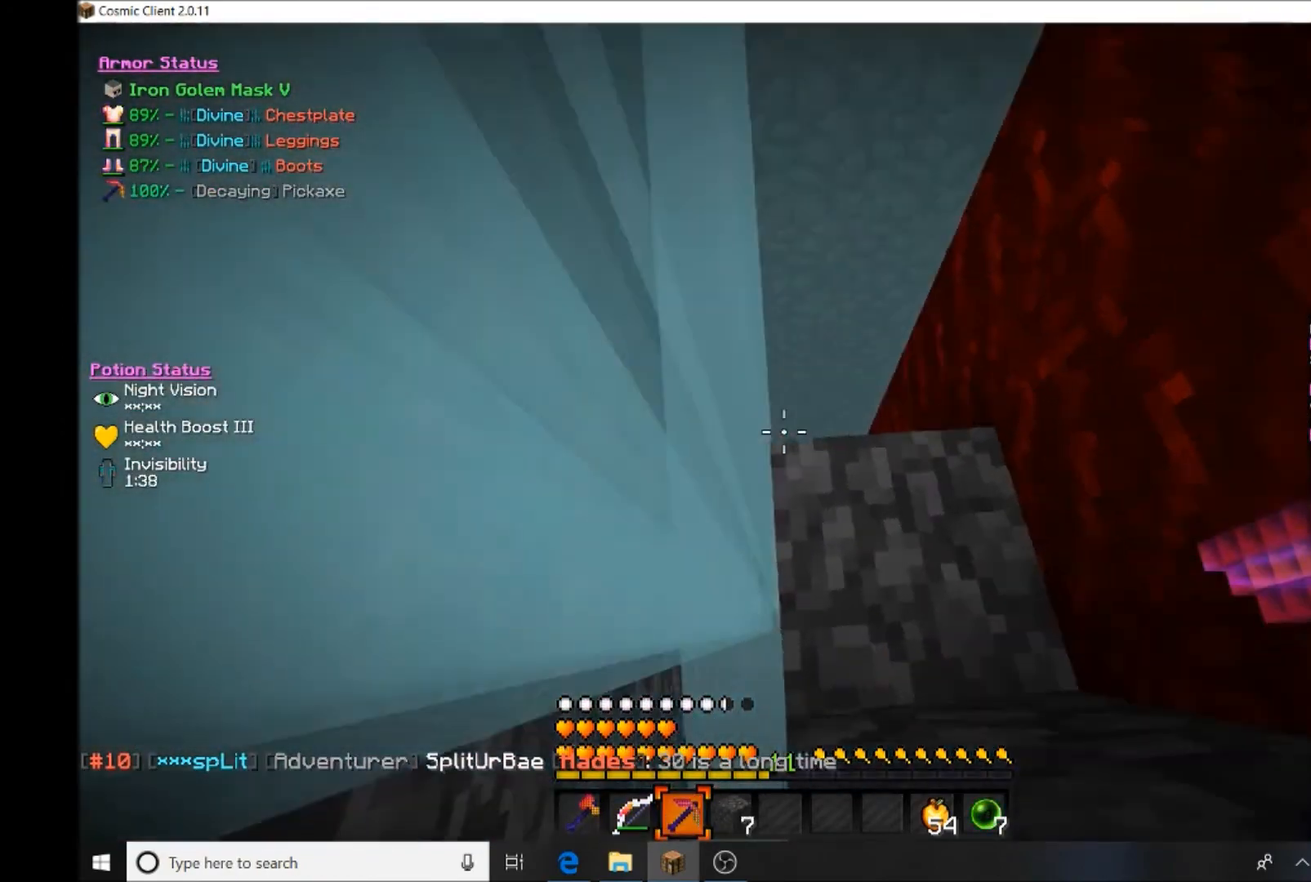
{"keys": [], "mouse": [], "events": [[134, "d", "down"], [301, "d", "up"]]}
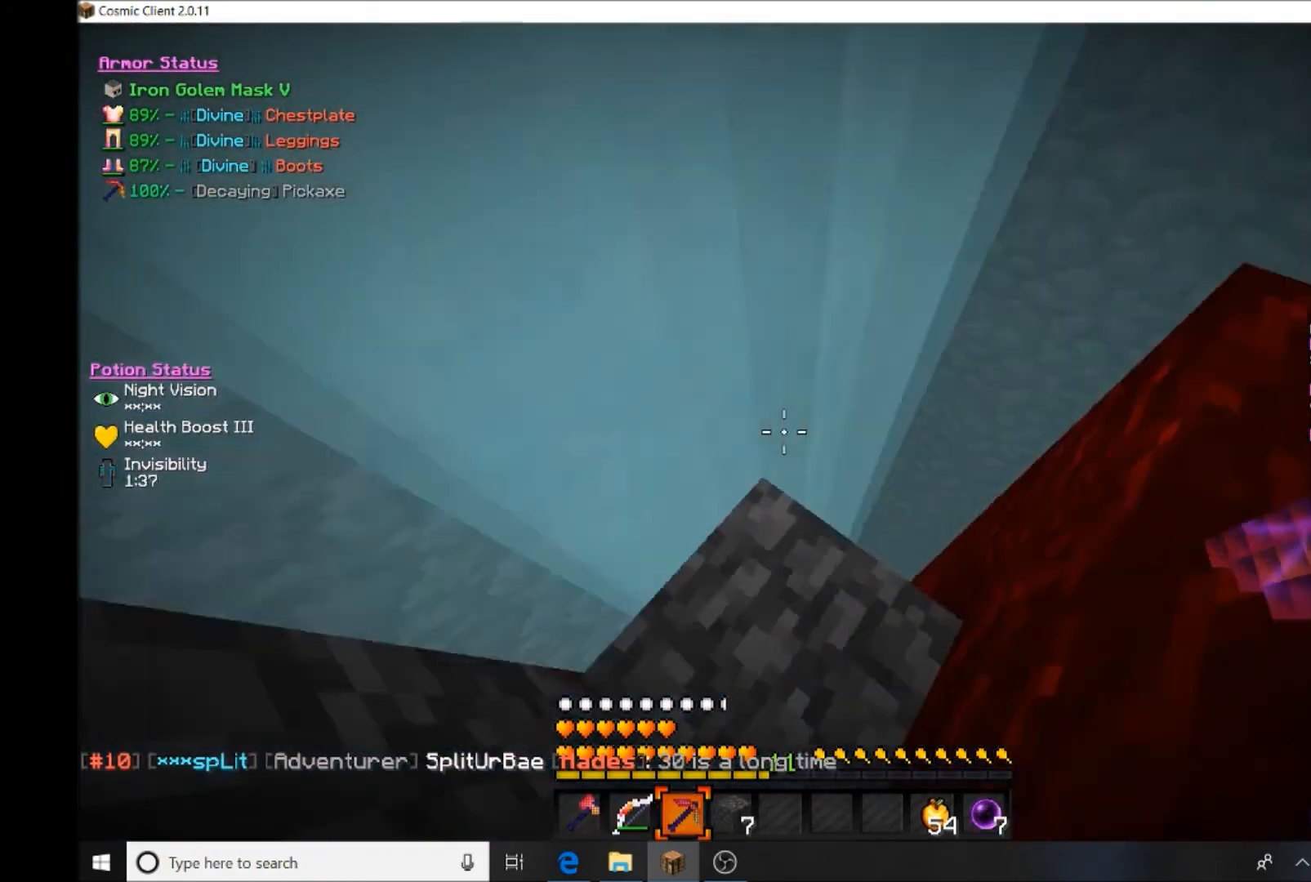
{"keys": ["w"], "mouse": [], "events": [[66, "w", "down"], [200, "w", "up"], [300, "d", "down"], [367, "d", "up"], [467, "w", "down"]]}
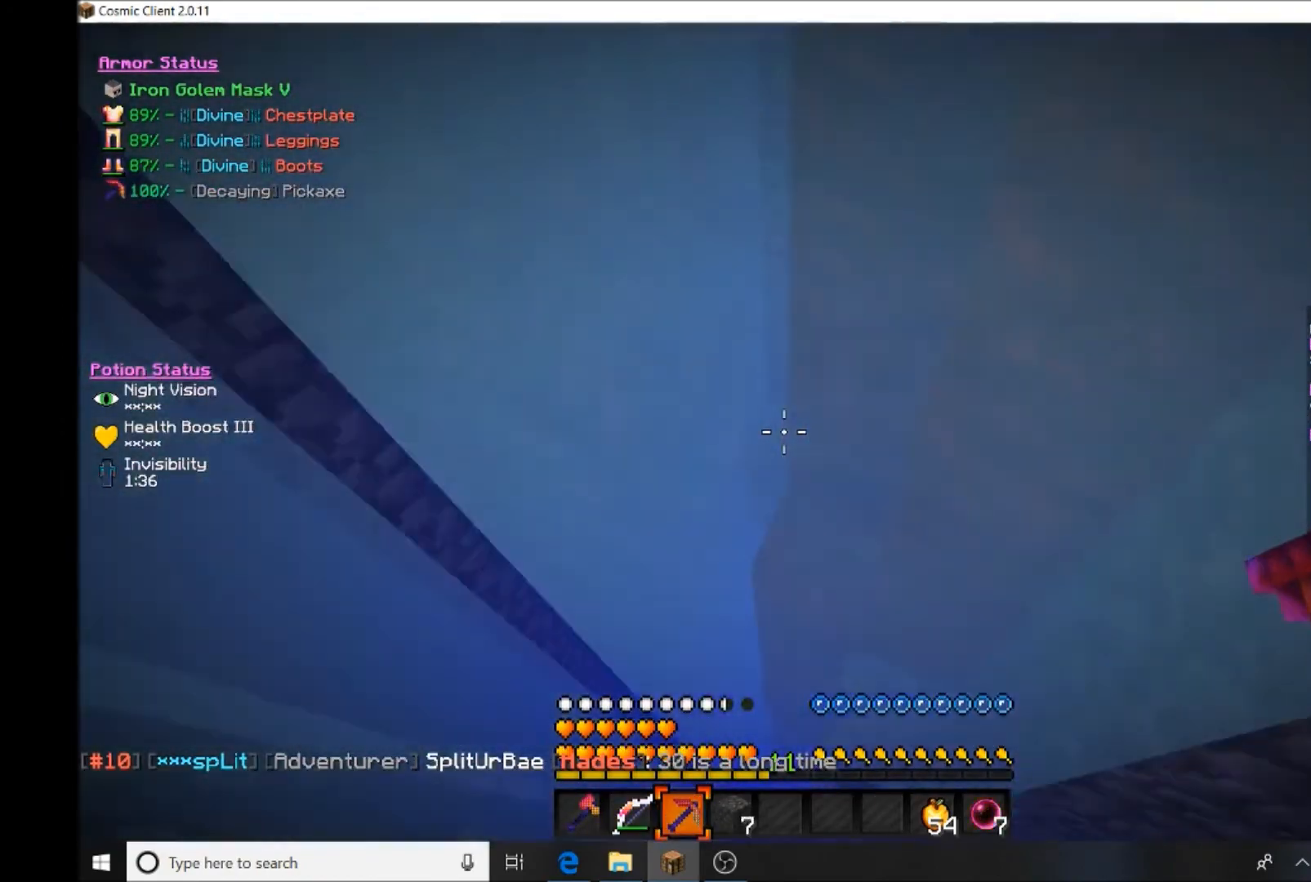
{"keys": [], "mouse": [], "events": [[134, "w", "up"], [234, "w", "down"], [501, "w", "up"]]}
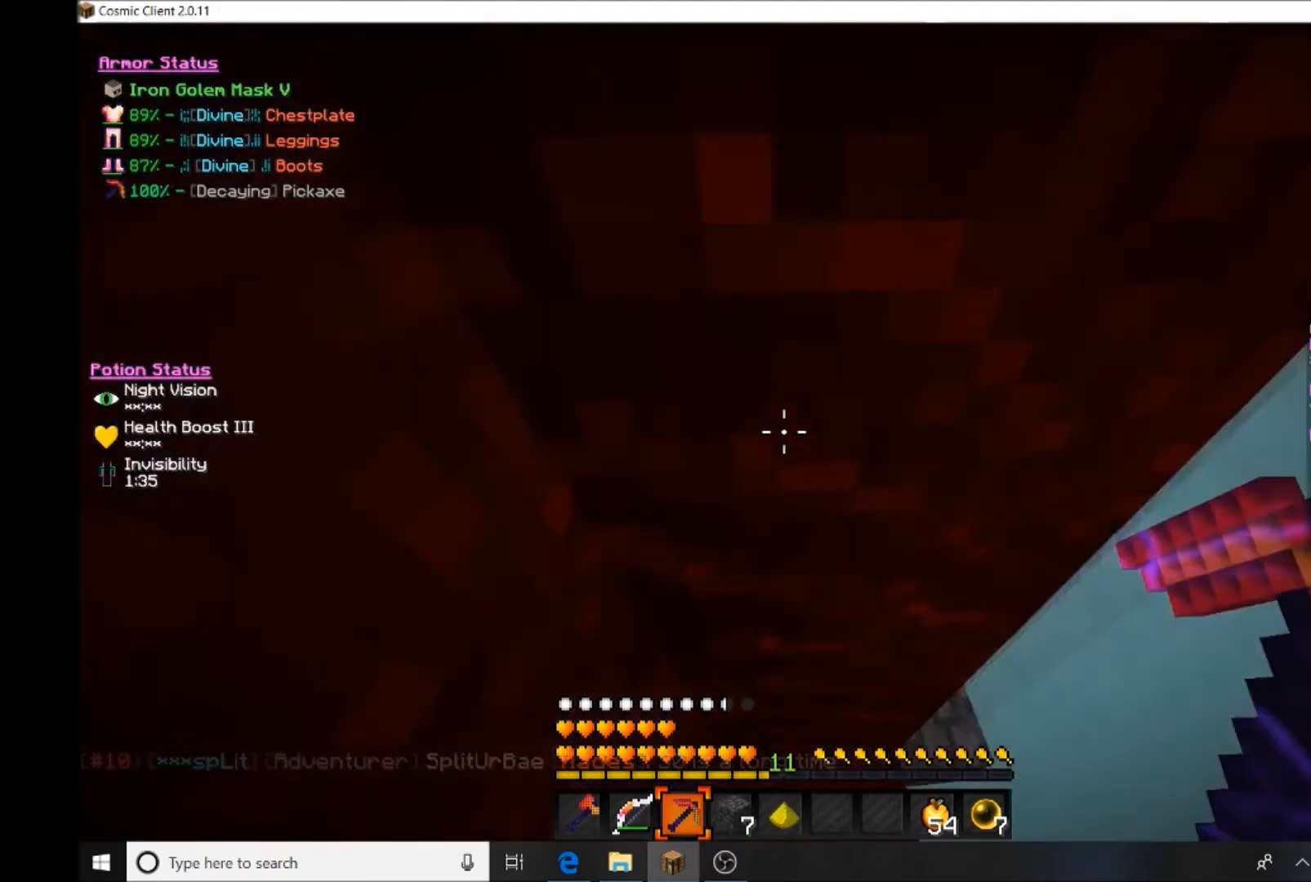
{"keys": [], "mouse": [], "events": [[100, "w", "down"], [467, "w", "up"]]}
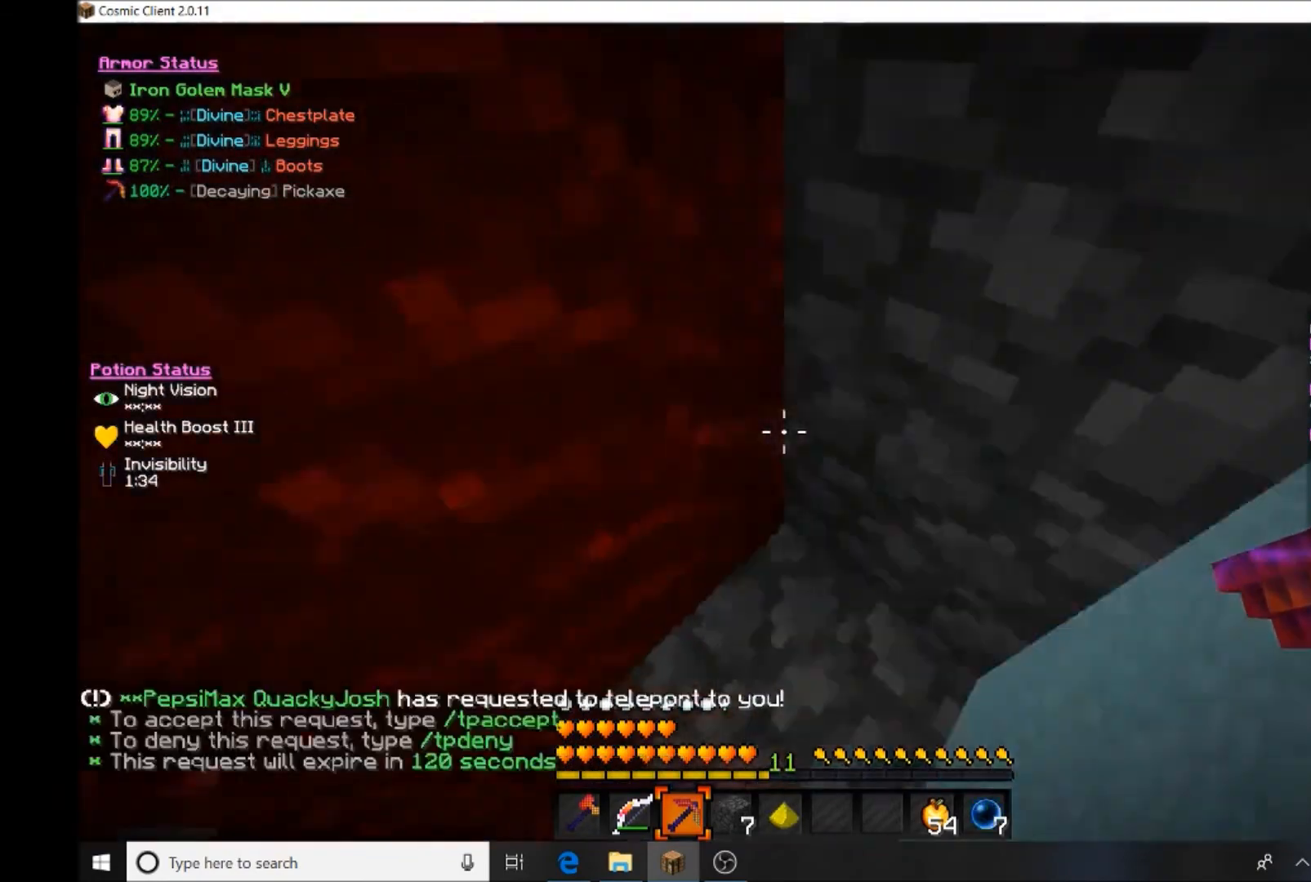
{"keys": [], "mouse": [], "events": [[100, "d", "down"], [167, "d", "up"], [267, "d", "down"], [301, "d", "up"]]}
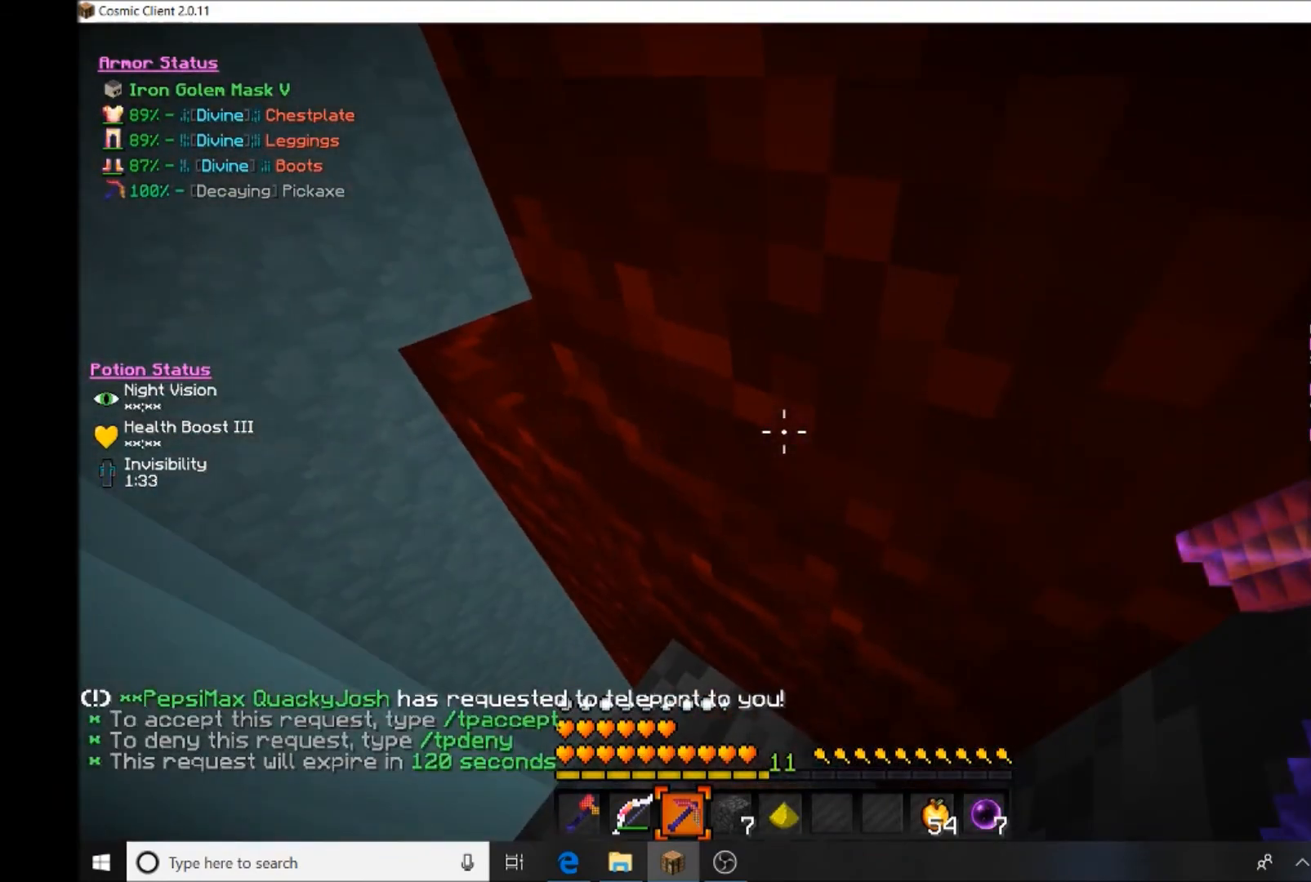
{"keys": [], "mouse": [], "events": []}
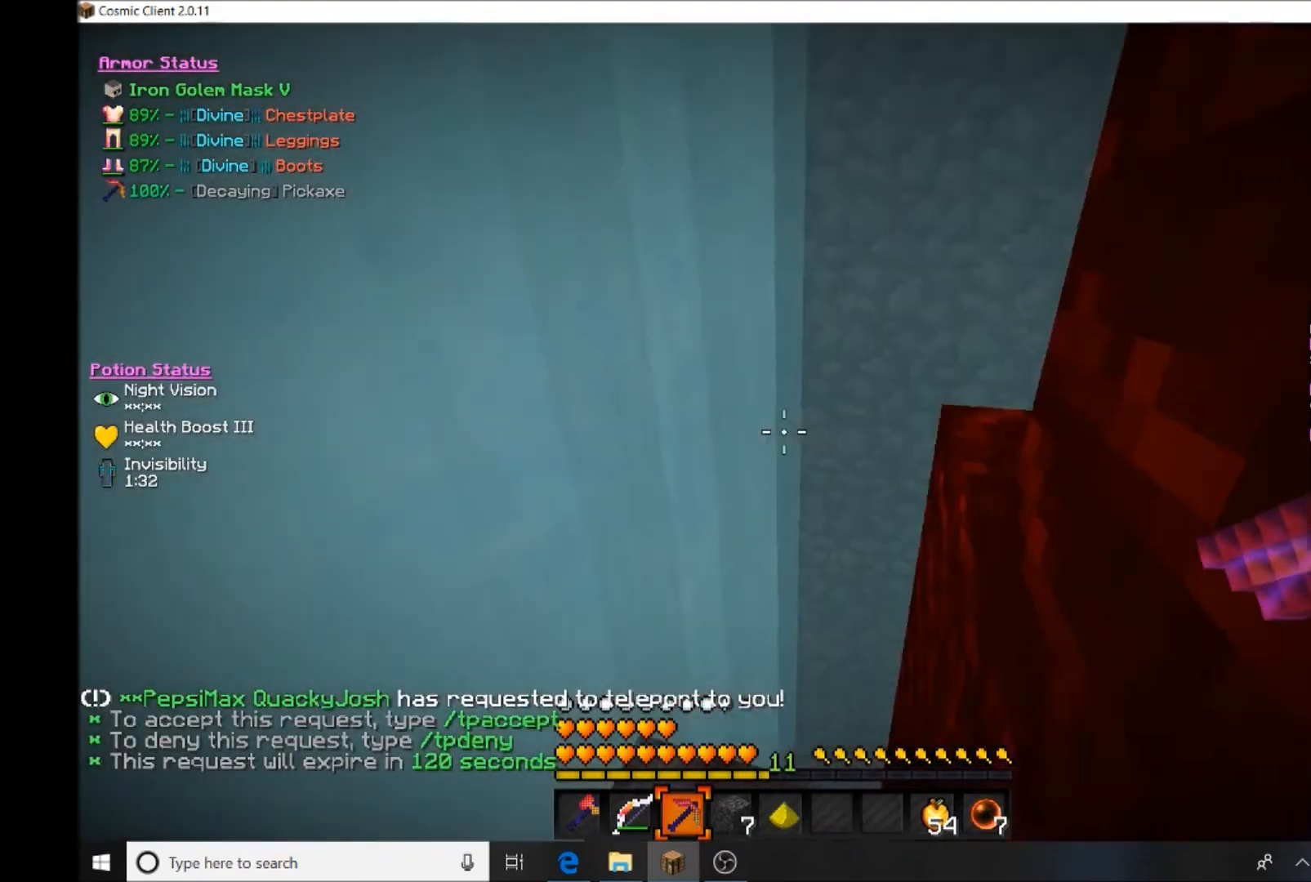
{"keys": [], "mouse": [], "events": []}
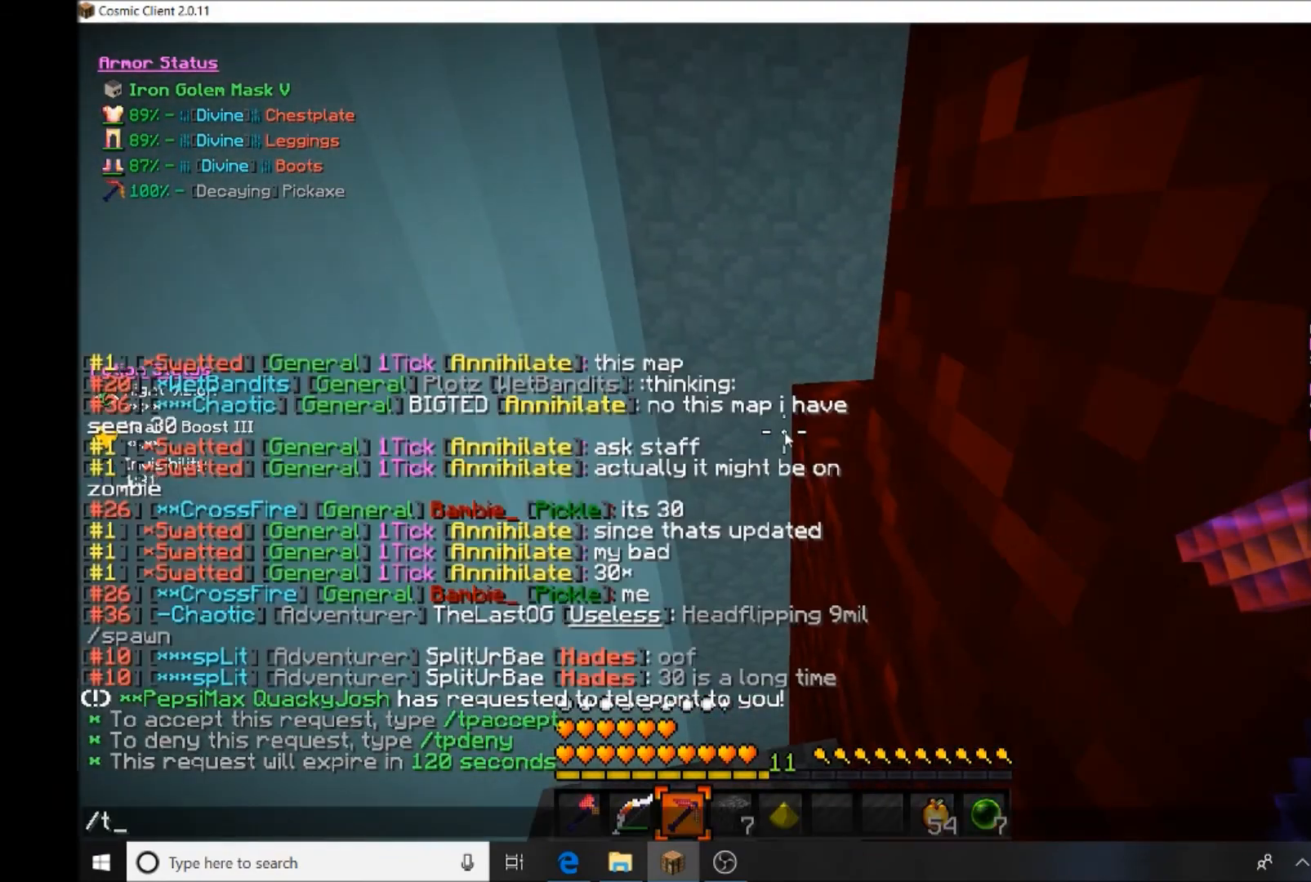
{"keys": [], "mouse": [], "events": [[300, "s", "down"], [434, "s", "up"]]}